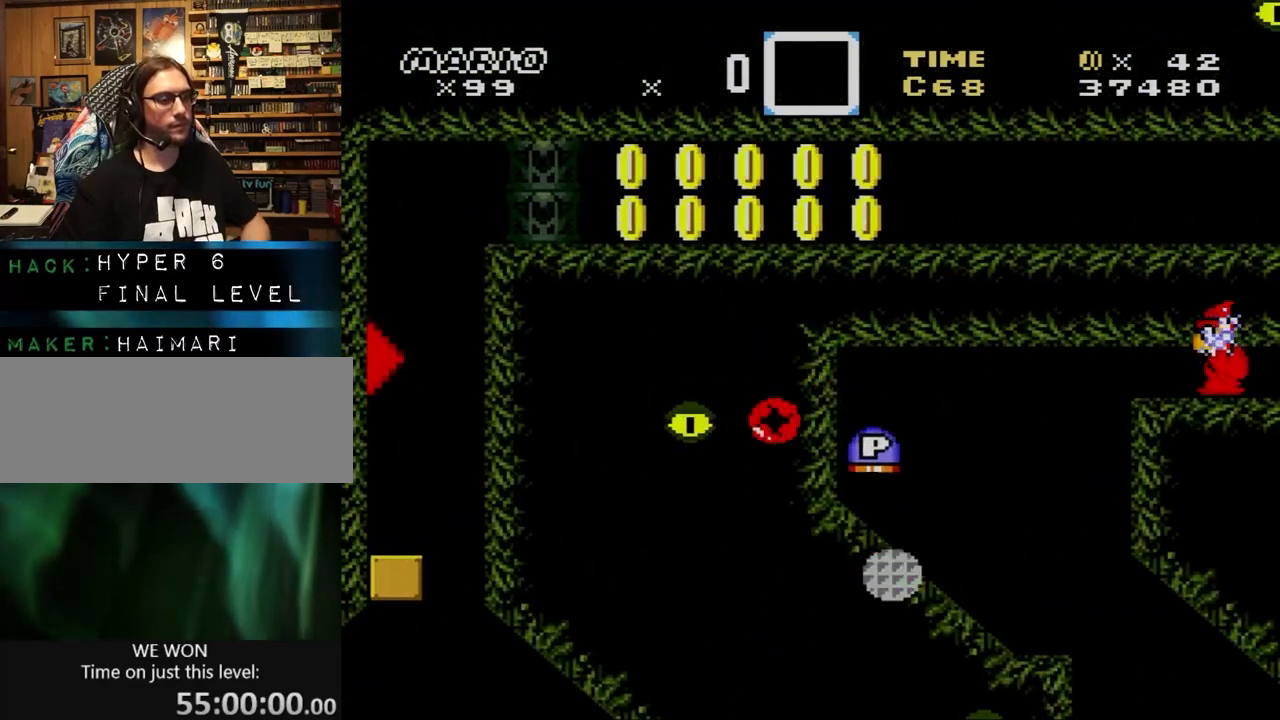
Gameplay with a controller (Nintendo layout); each line is a JSON object with the inputs held at the frame after it. "events" lists button and stick changes between this image and that frame as [ms after this image, input, new state], when the widget could be followed in between. Not read: L1 L3 R1 R3.
{"buttons": ["B", "Y", "DPAD_RIGHT"], "events": [[233, "B", "down"]]}
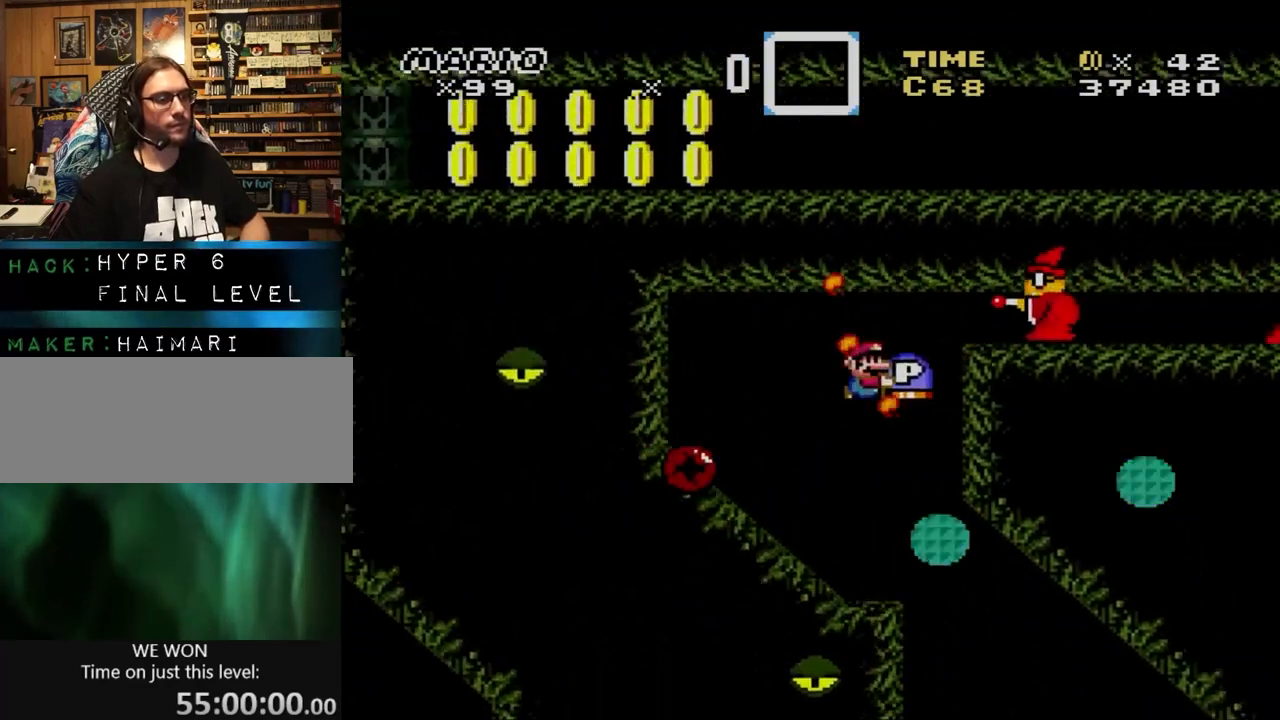
{"buttons": ["Y", "DPAD_RIGHT"], "events": [[500, "B", "up"]]}
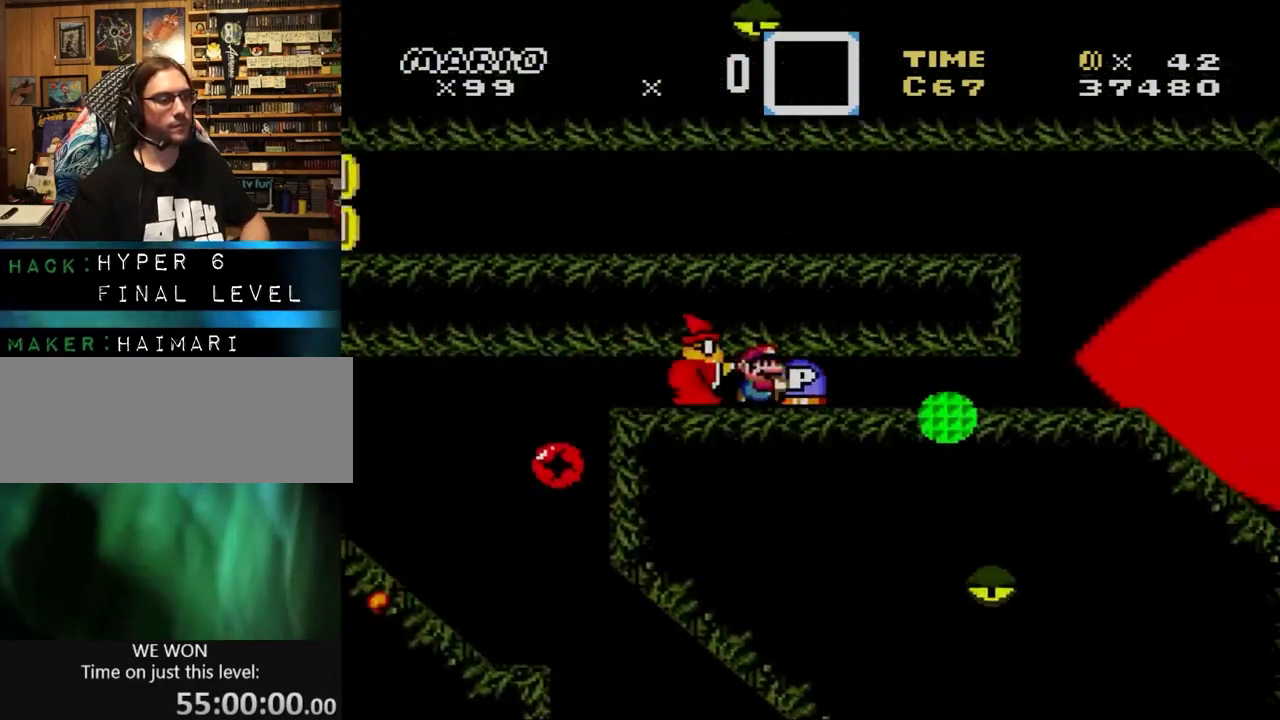
{"buttons": ["Y", "DPAD_RIGHT"], "events": []}
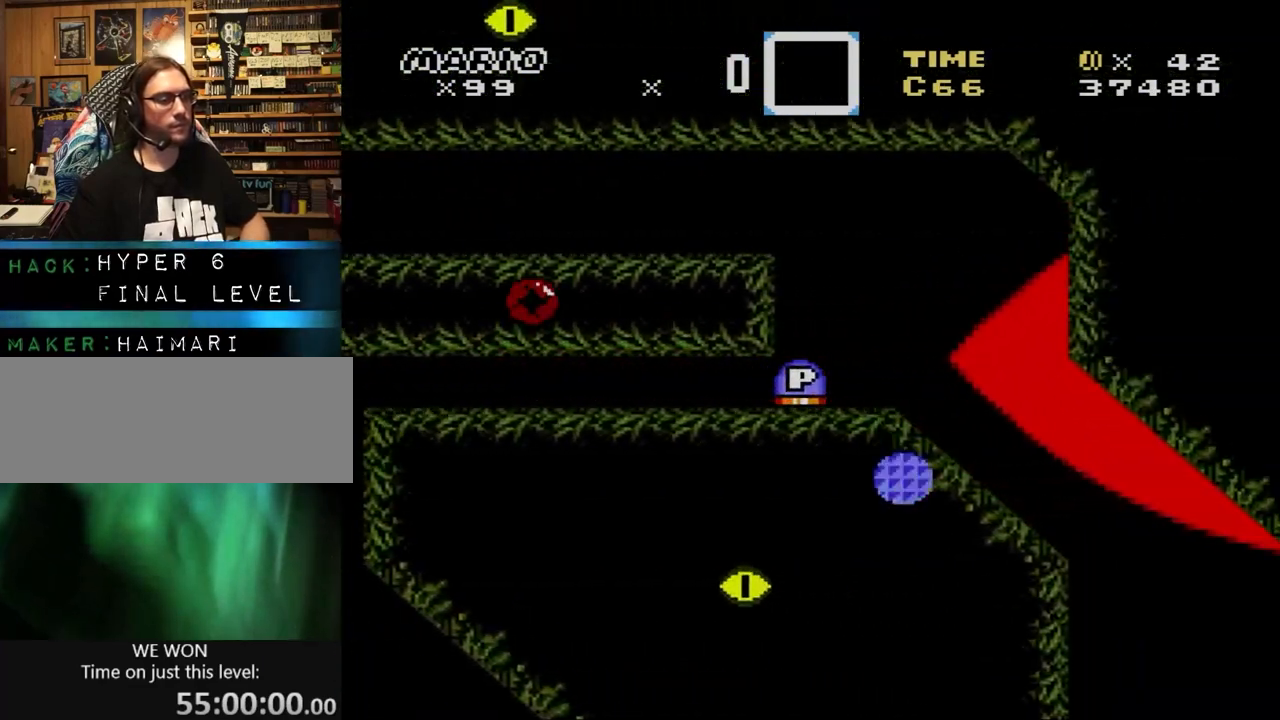
{"buttons": ["Y", "DPAD_RIGHT"], "events": []}
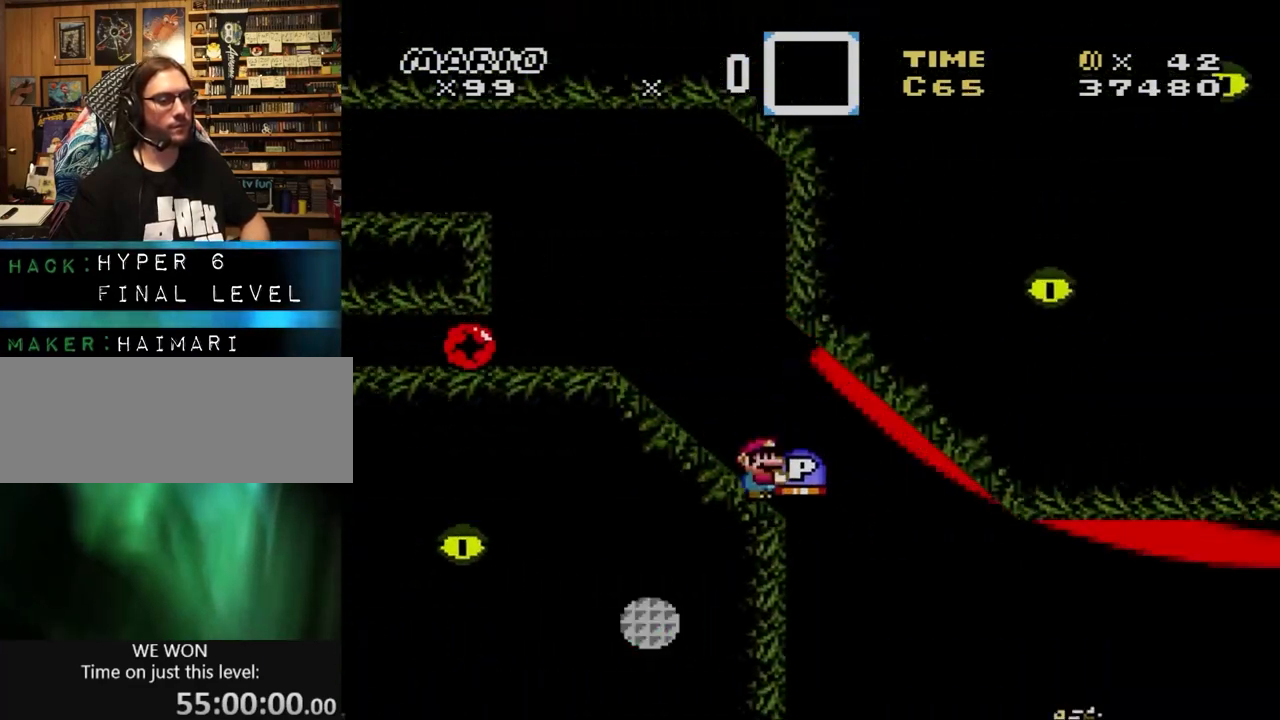
{"buttons": ["B", "Y", "DPAD_RIGHT"], "events": [[467, "B", "down"]]}
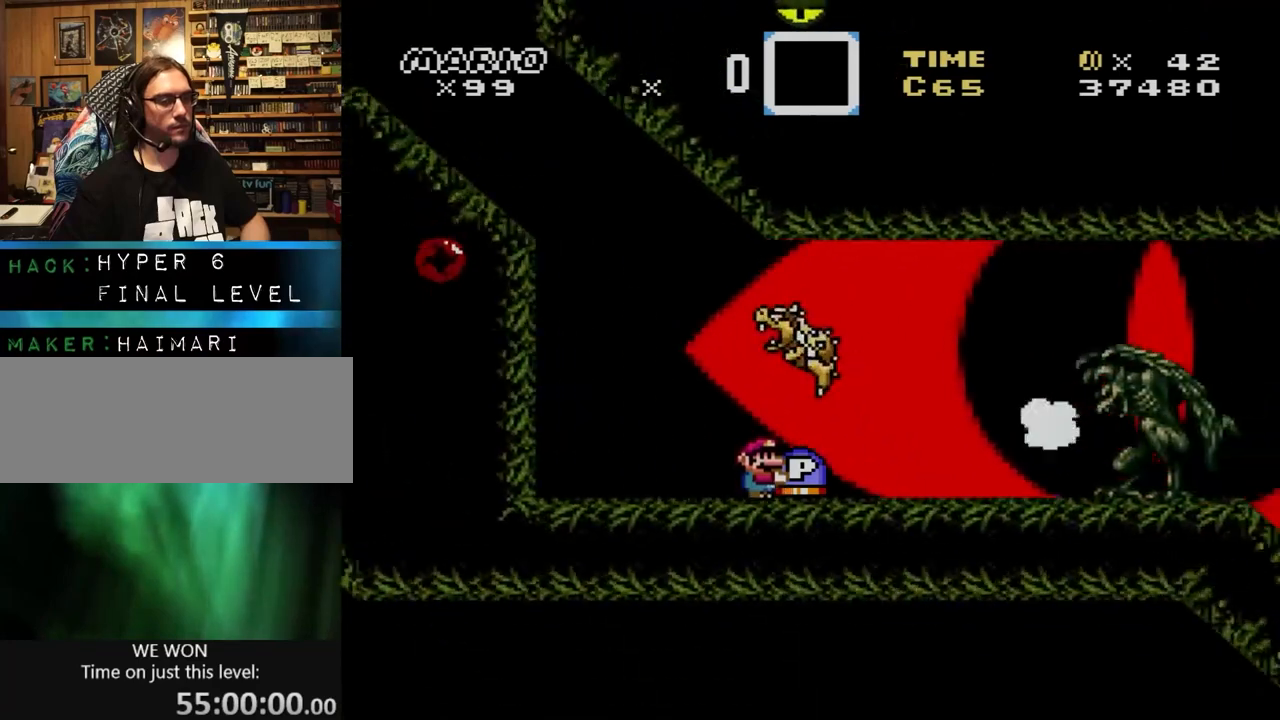
{"buttons": ["Y", "DPAD_RIGHT"], "events": [[67, "B", "up"], [200, "B", "down"], [367, "B", "up"]]}
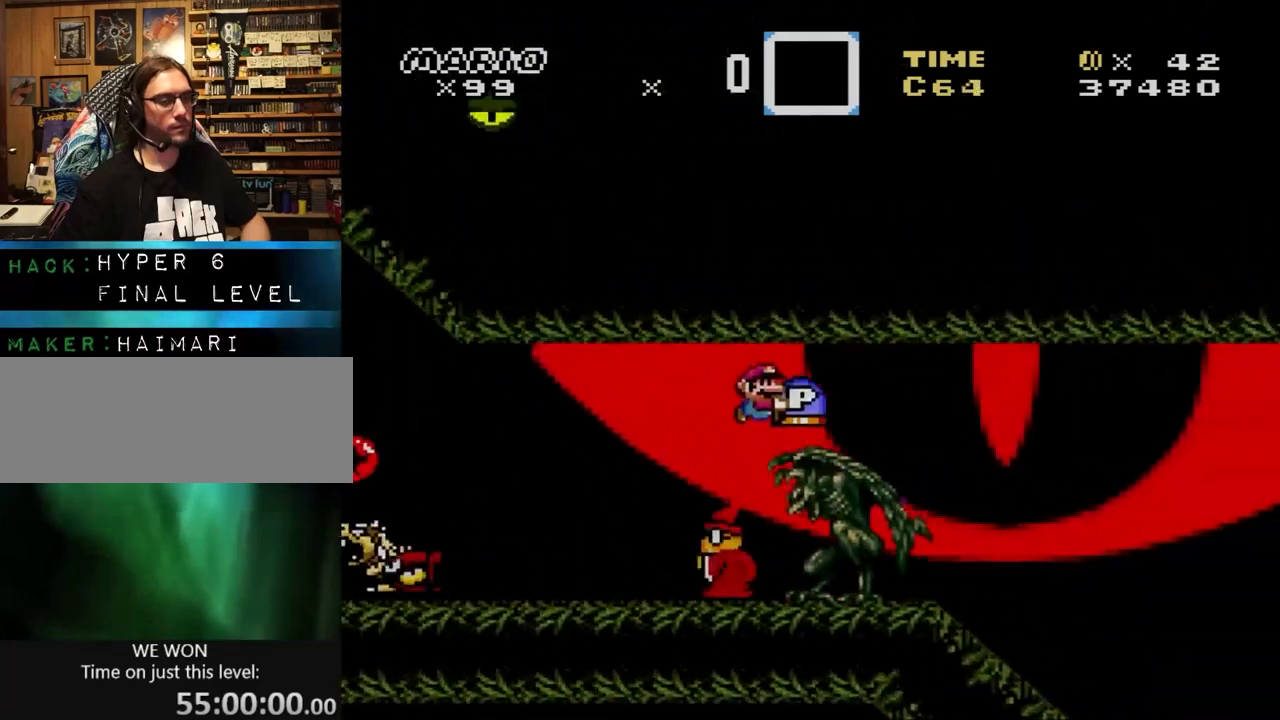
{"buttons": ["Y", "DPAD_RIGHT"], "events": [[67, "DPAD_RIGHT", "up"], [100, "DPAD_RIGHT", "down"]]}
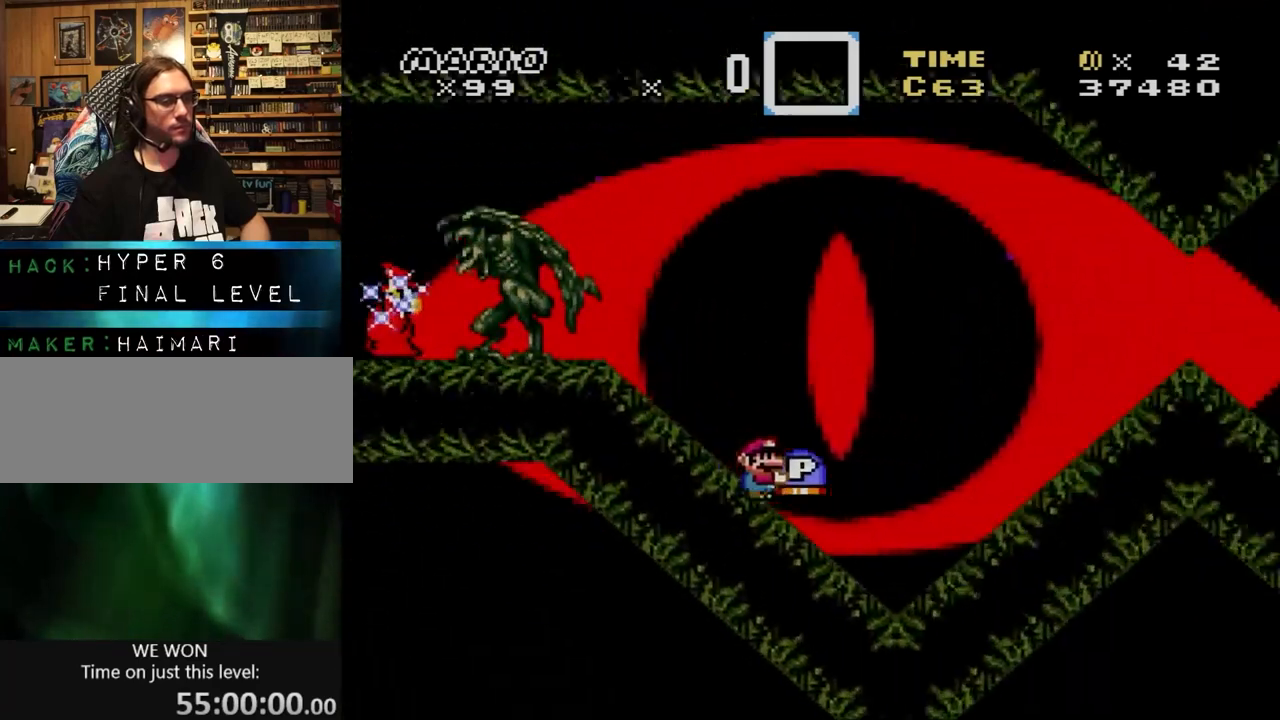
{"buttons": ["B", "Y", "DPAD_RIGHT"], "events": [[67, "B", "down"], [367, "B", "up"], [433, "B", "down"]]}
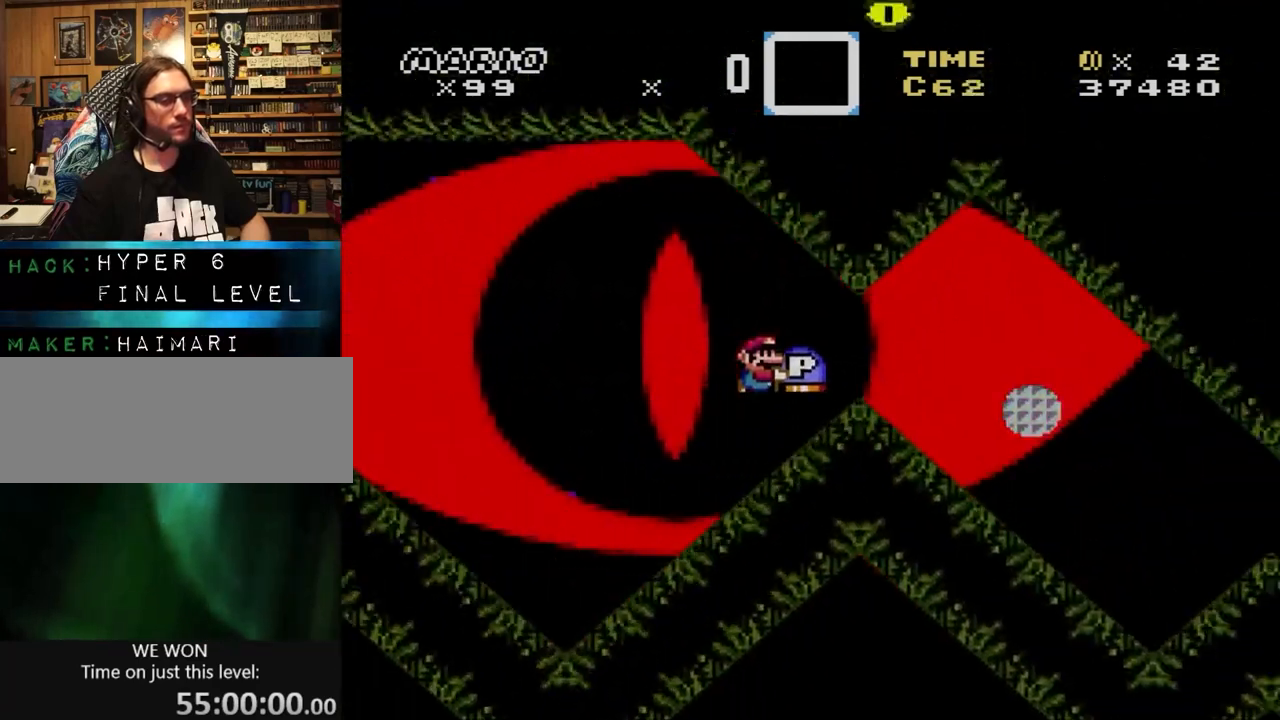
{"buttons": ["Y", "DPAD_LEFT"], "events": [[133, "B", "up"], [367, "DPAD_LEFT", "down"], [367, "DPAD_RIGHT", "up"]]}
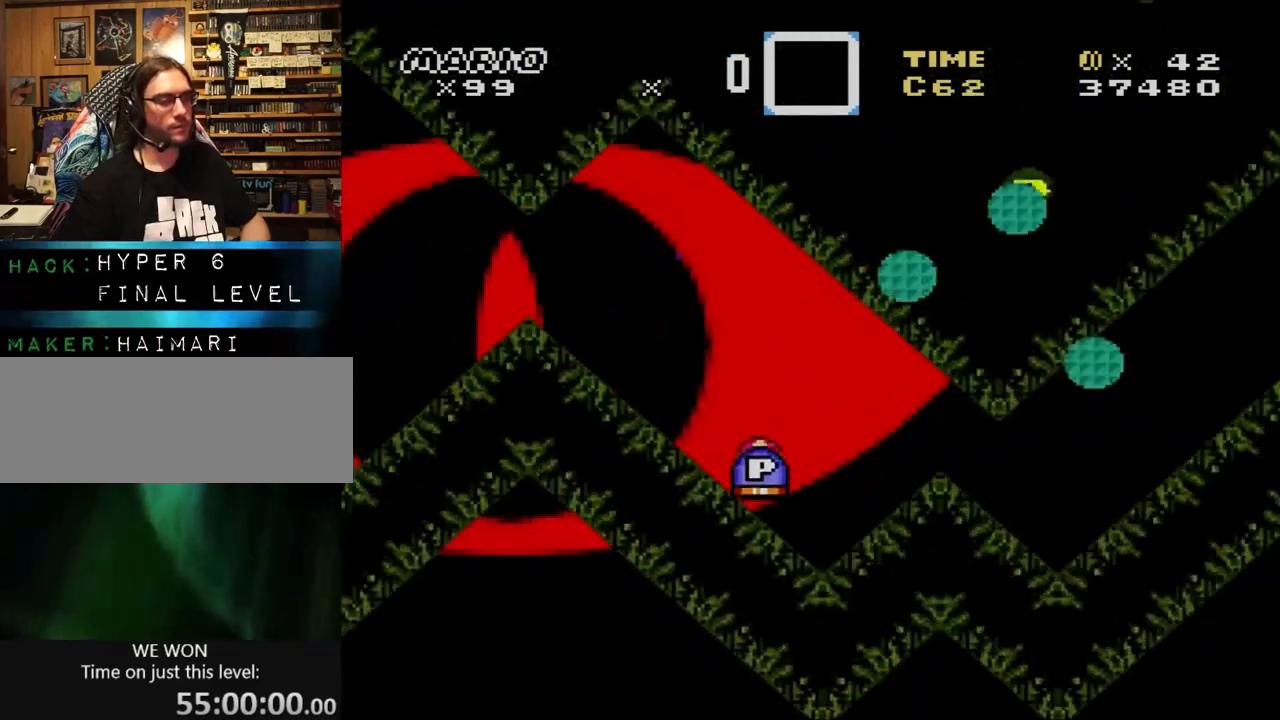
{"buttons": ["Y", "DPAD_RIGHT"], "events": [[67, "DPAD_LEFT", "up"], [67, "DPAD_RIGHT", "down"]]}
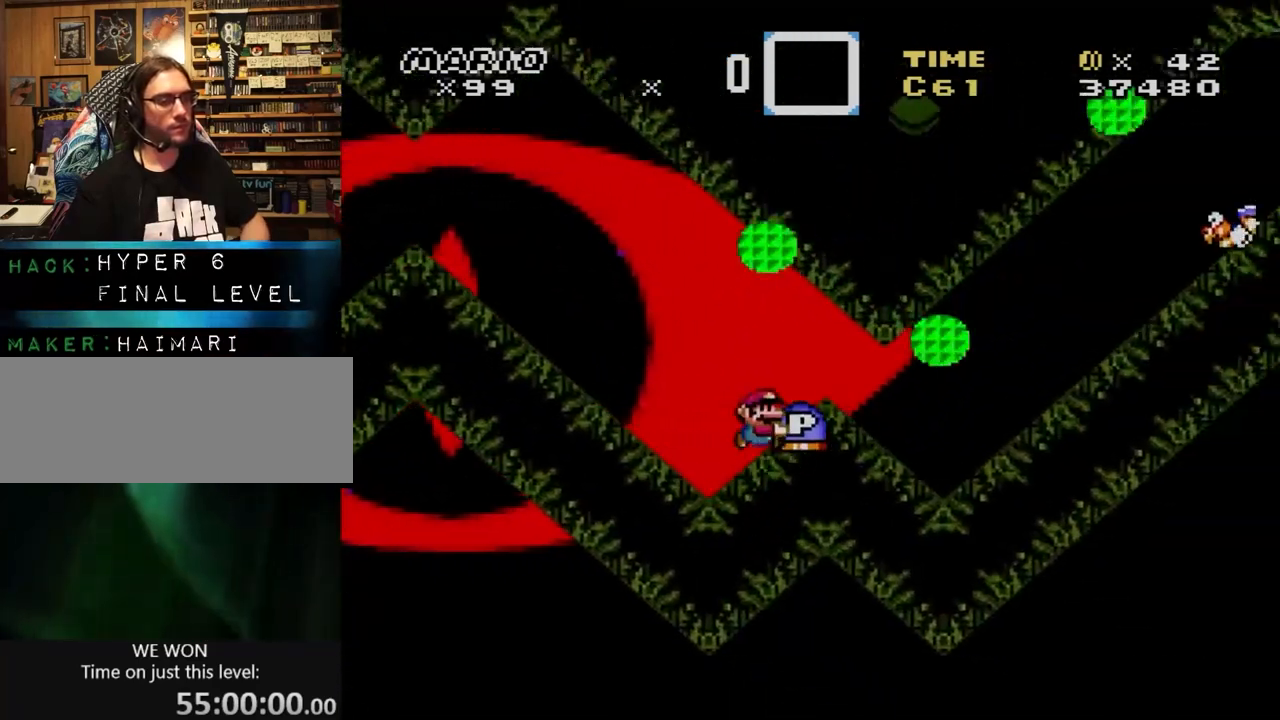
{"buttons": ["B", "Y", "DPAD_RIGHT"], "events": [[33, "DPAD_DOWN", "down"], [33, "DPAD_RIGHT", "up"], [67, "DPAD_DOWN", "up"], [67, "DPAD_LEFT", "down"], [133, "DPAD_LEFT", "up"], [133, "DPAD_RIGHT", "down"], [300, "B", "down"]]}
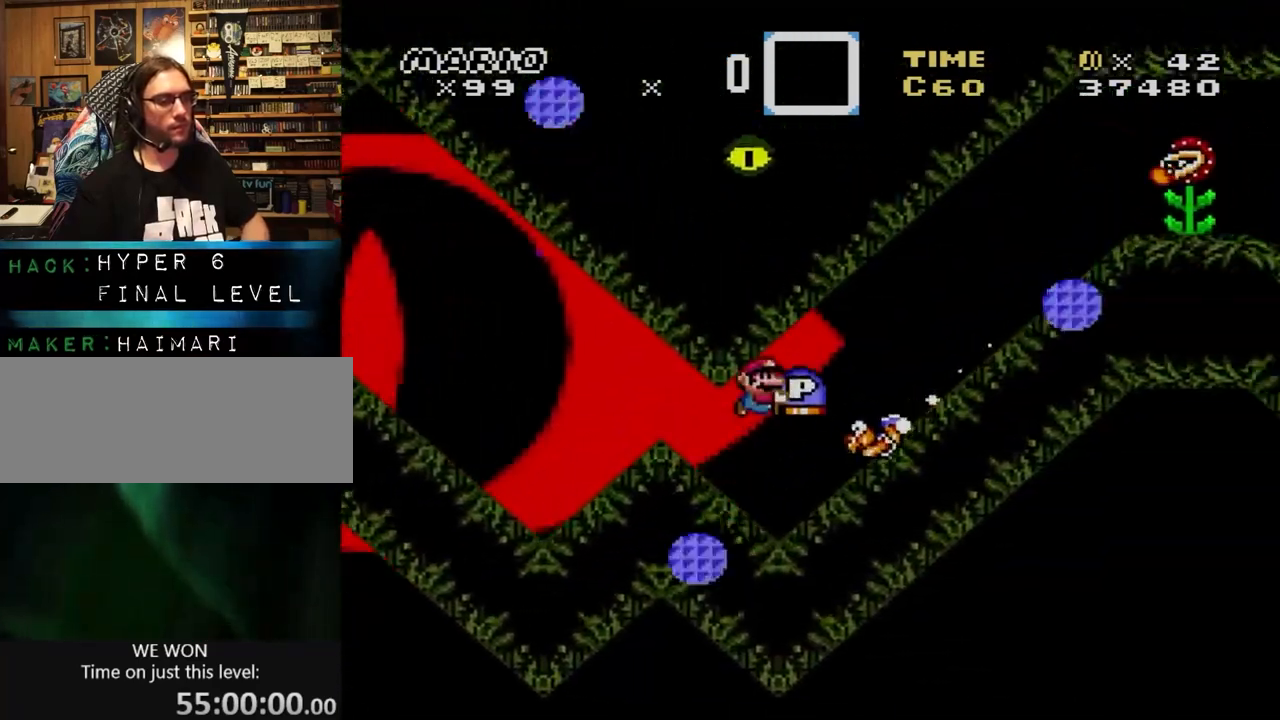
{"buttons": ["A", "X"], "events": [[300, "B", "up"], [367, "DPAD_UP", "down"], [400, "Y", "up"], [433, "DPAD_RIGHT", "up"], [467, "DPAD_UP", "up"], [500, "A", "down"], [500, "X", "down"]]}
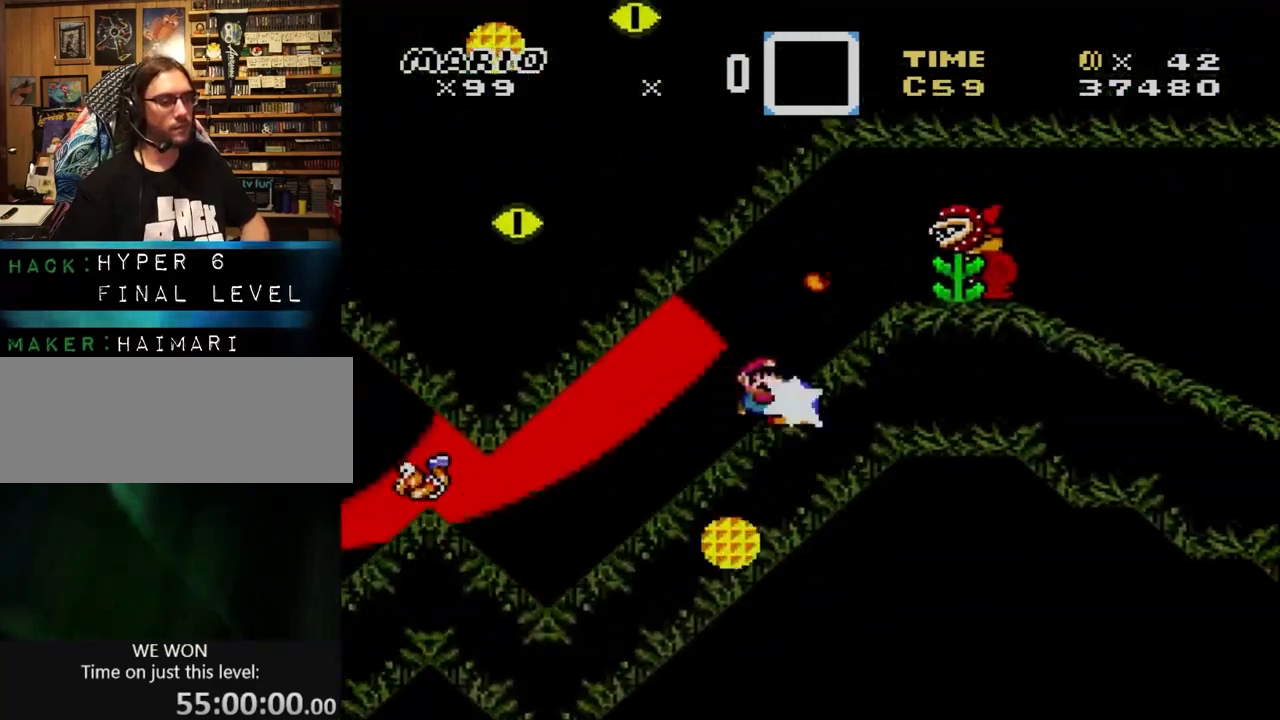
{"buttons": ["A", "X", "DPAD_RIGHT"], "events": [[67, "DPAD_RIGHT", "down"]]}
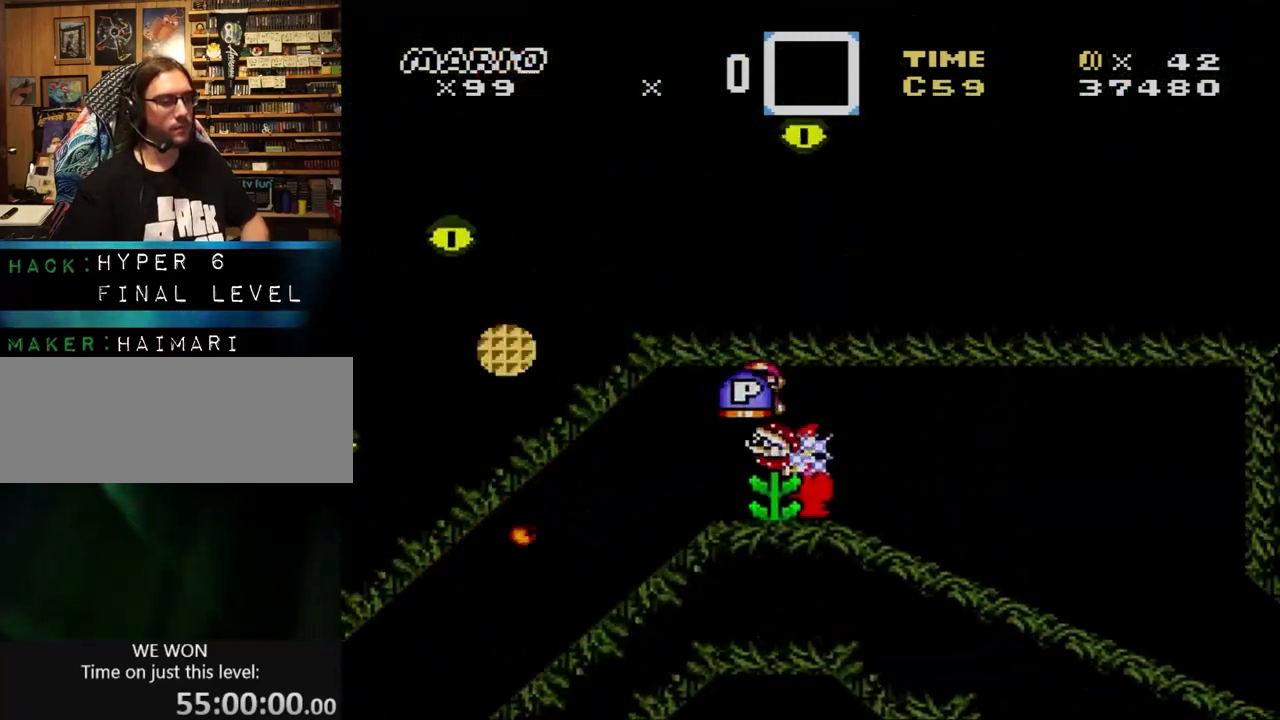
{"buttons": ["Y", "DPAD_RIGHT"], "events": [[167, "A", "up"], [233, "X", "up"], [233, "Y", "down"]]}
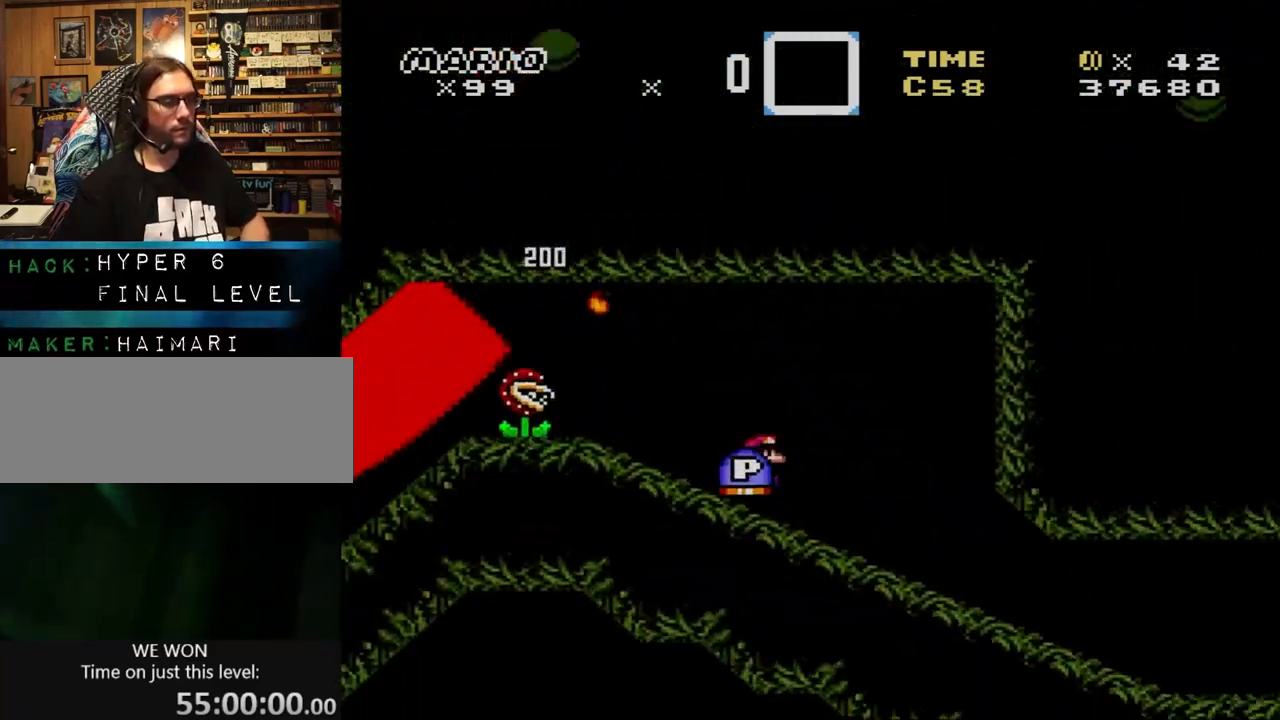
{"buttons": ["B", "Y", "DPAD_RIGHT"], "events": [[433, "B", "down"]]}
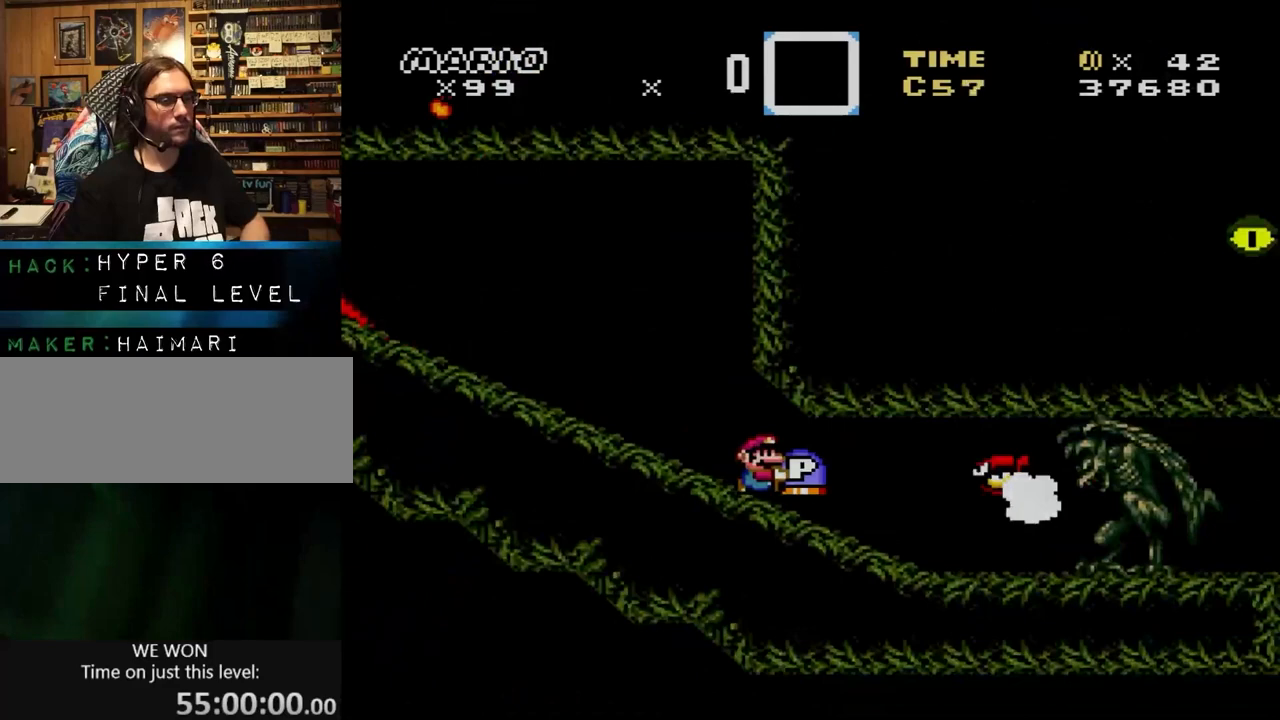
{"buttons": ["B", "Y", "DPAD_RIGHT"], "events": [[100, "B", "up"], [367, "B", "down"]]}
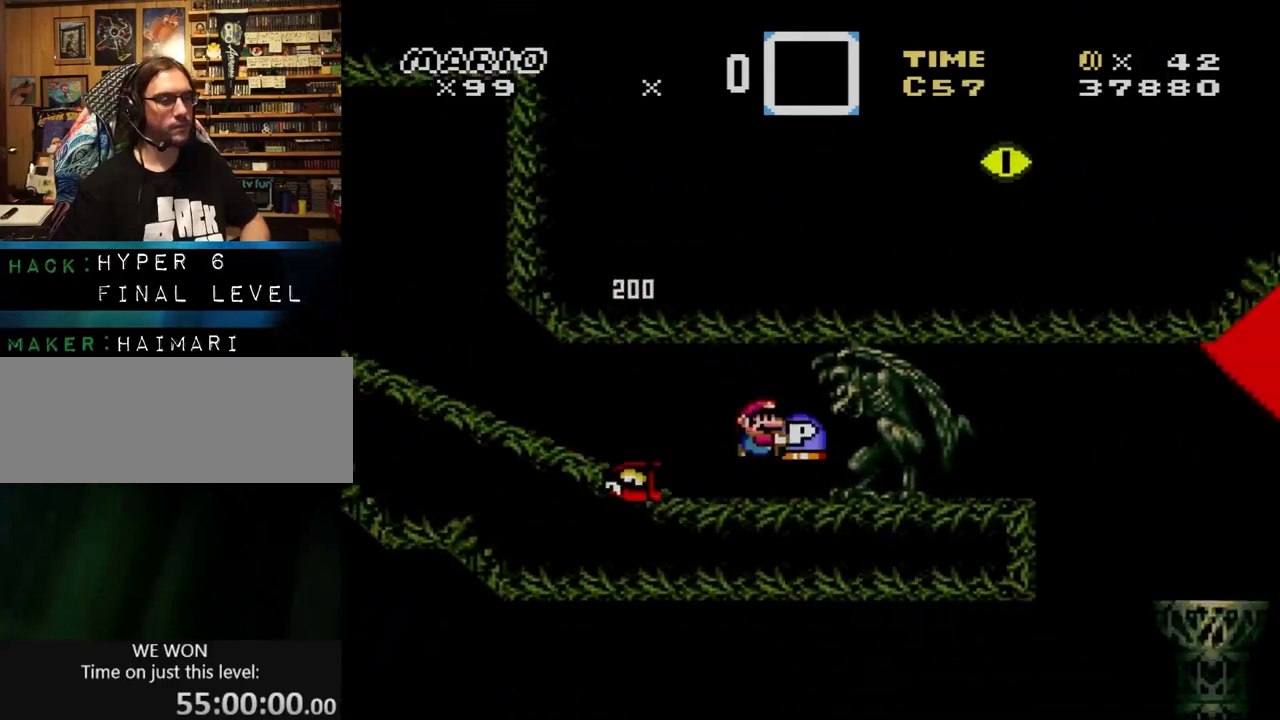
{"buttons": ["Y", "DPAD_RIGHT"], "events": [[33, "B", "up"], [300, "B", "down"], [433, "B", "up"]]}
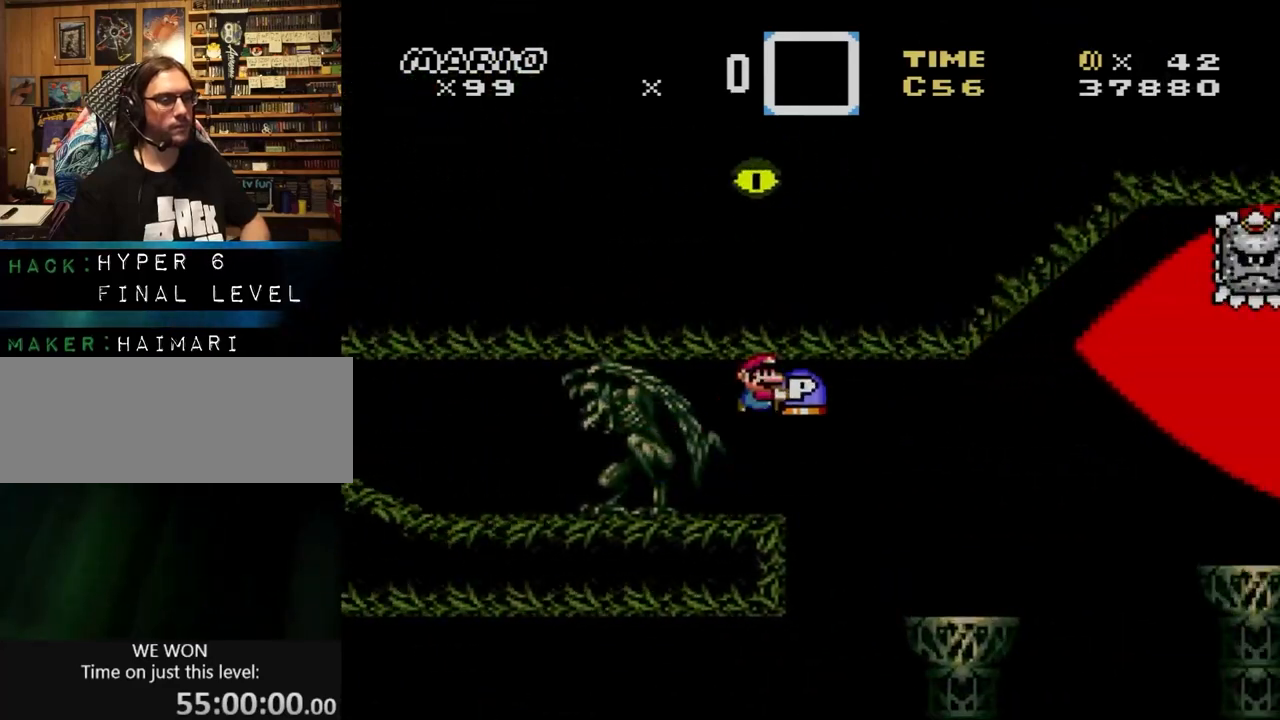
{"buttons": ["Y", "DPAD_RIGHT"], "events": [[267, "B", "down"], [367, "B", "up"]]}
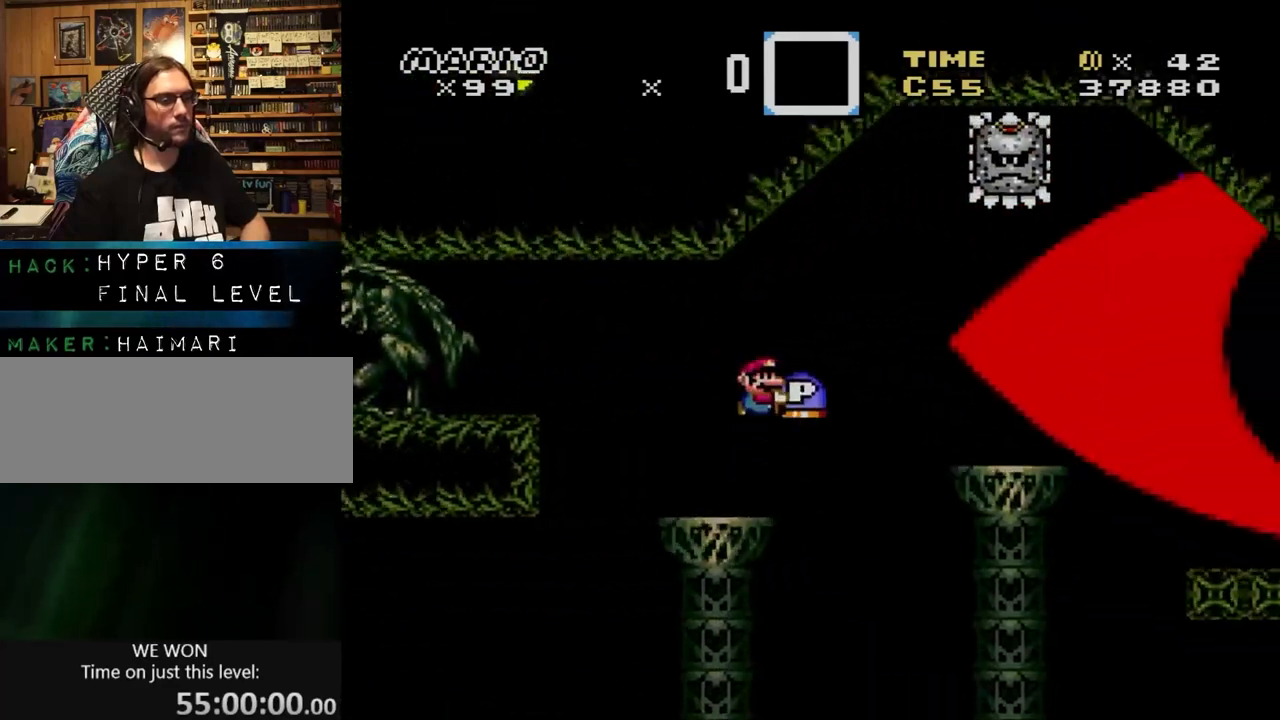
{"buttons": ["B", "Y", "DPAD_RIGHT"], "events": [[467, "B", "down"]]}
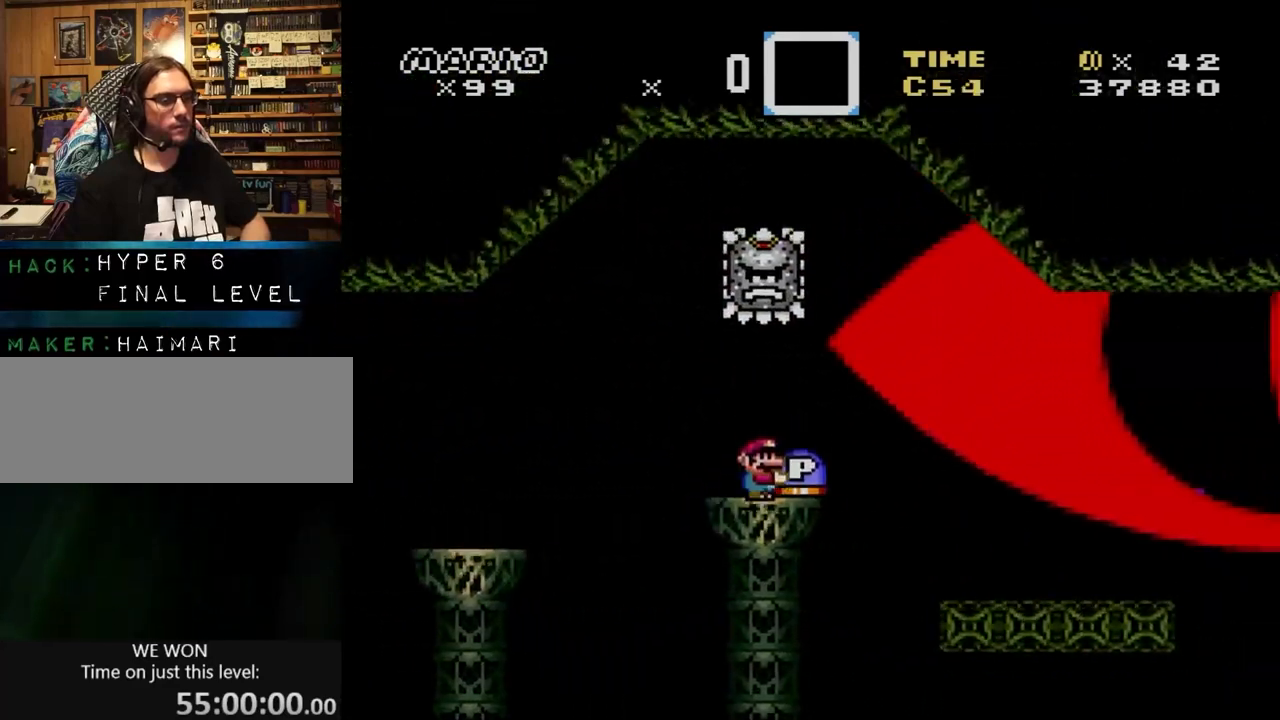
{"buttons": ["B", "Y"], "events": [[67, "B", "up"], [67, "DPAD_DOWN", "down"], [100, "DPAD_DOWN", "up"], [100, "DPAD_LEFT", "down"], [100, "DPAD_RIGHT", "up"], [167, "DPAD_LEFT", "up"], [200, "DPAD_RIGHT", "down"], [333, "B", "down"], [333, "DPAD_RIGHT", "up"]]}
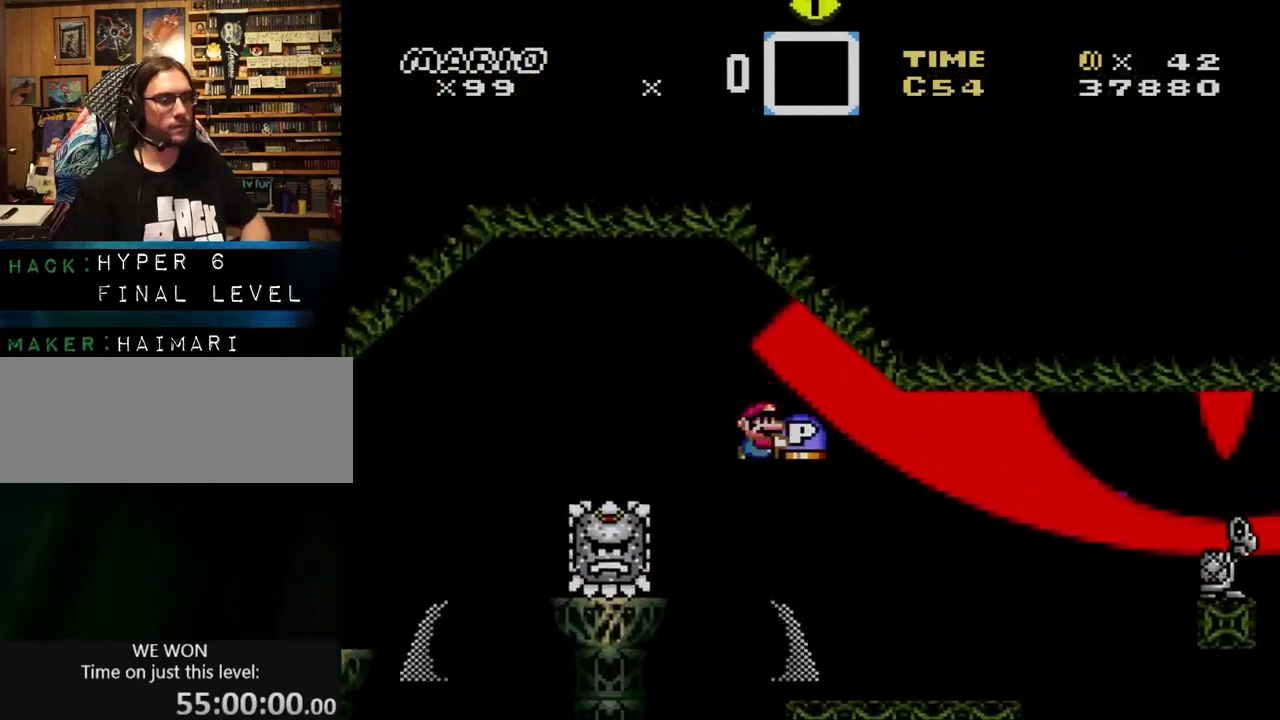
{"buttons": ["B", "Y", "DPAD_RIGHT"], "events": [[33, "B", "up"], [33, "DPAD_RIGHT", "down"], [367, "B", "down"]]}
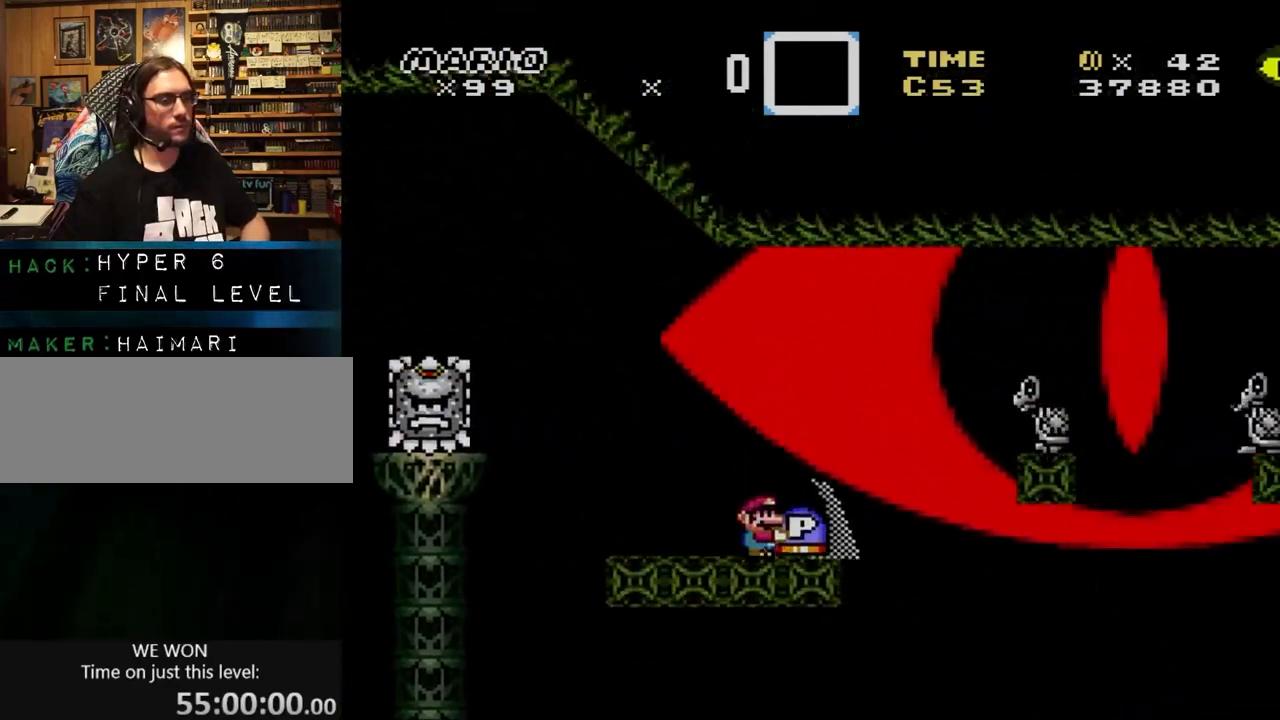
{"buttons": ["B", "Y", "DPAD_RIGHT"], "events": [[233, "B", "up"], [433, "B", "down"]]}
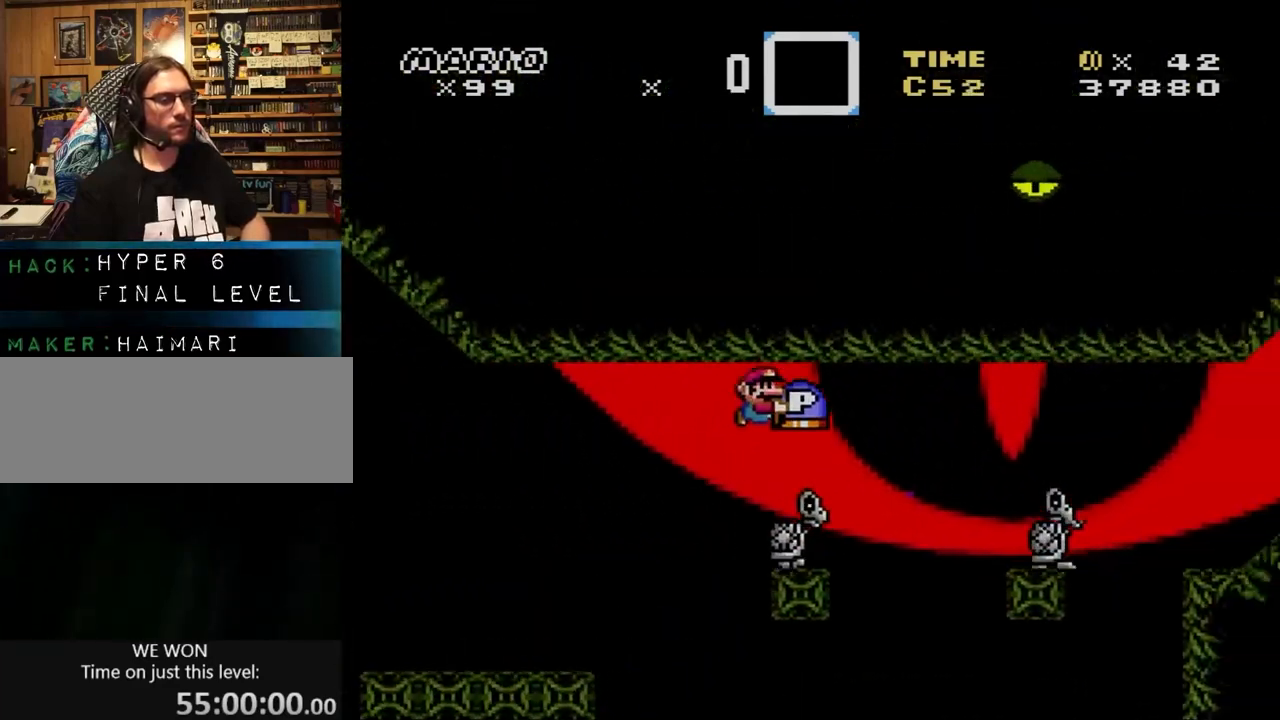
{"buttons": ["B", "Y", "DPAD_RIGHT"], "events": []}
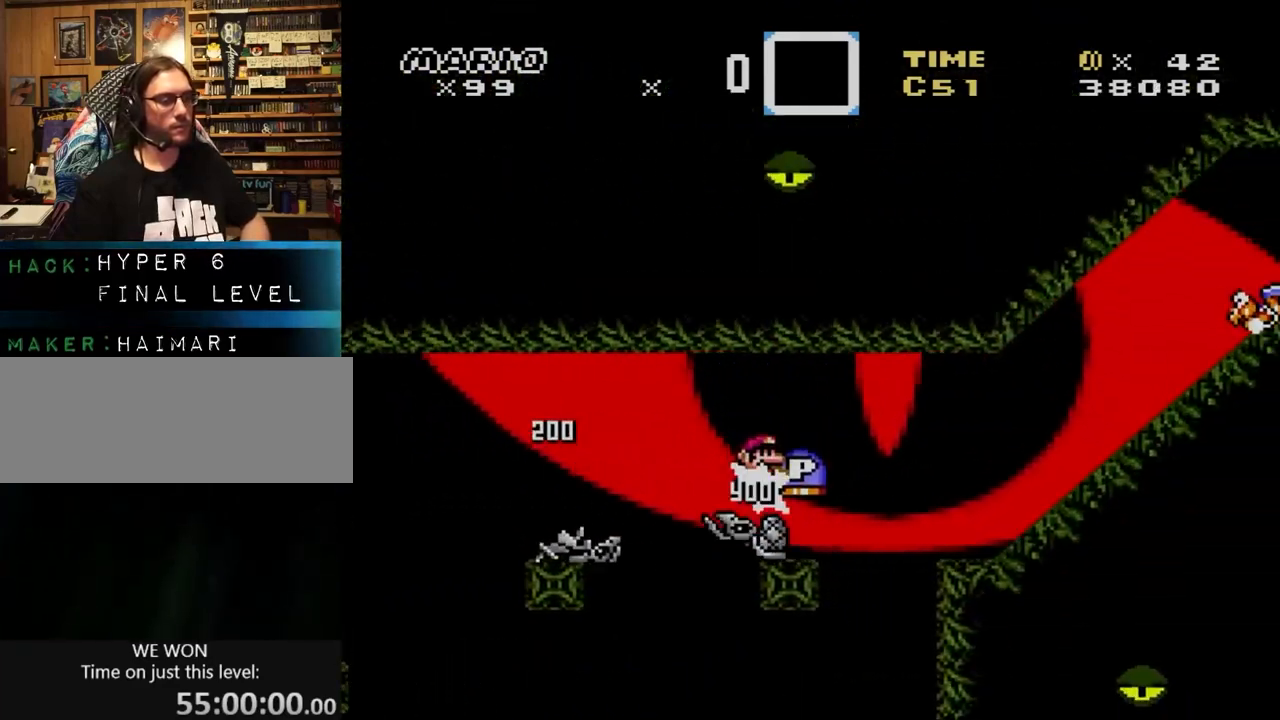
{"buttons": ["Y", "DPAD_RIGHT"], "events": [[33, "B", "up"], [267, "DPAD_LEFT", "down"], [267, "DPAD_RIGHT", "up"], [333, "B", "down"], [333, "DPAD_LEFT", "up"], [333, "DPAD_RIGHT", "down"], [433, "B", "up"]]}
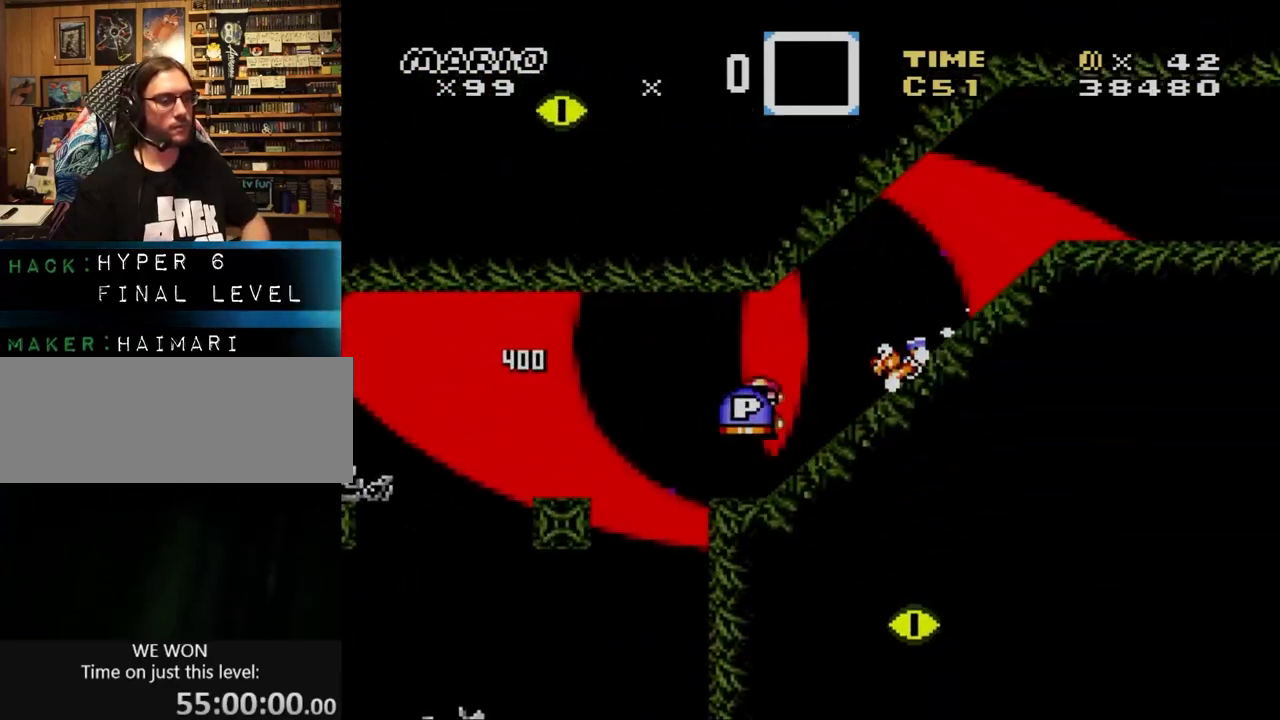
{"buttons": ["Y", "DPAD_RIGHT"], "events": [[167, "DPAD_RIGHT", "up"], [200, "DPAD_RIGHT", "down"], [300, "B", "down"], [400, "B", "up"]]}
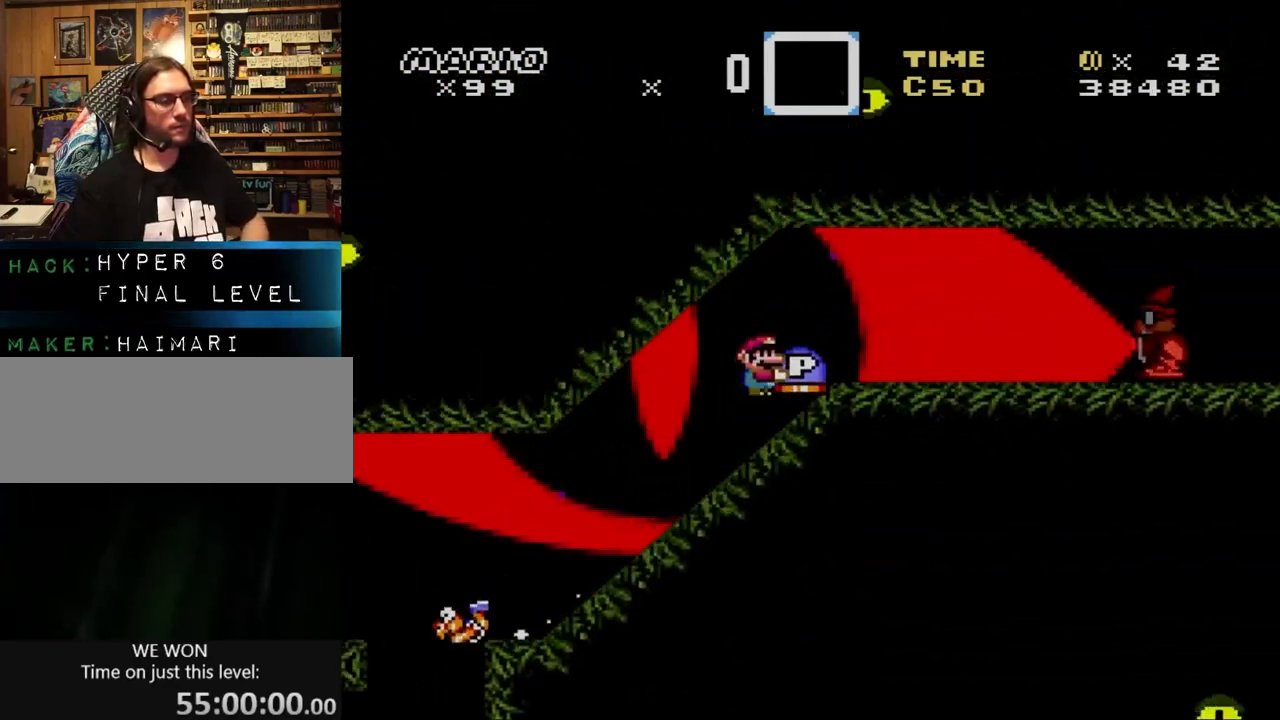
{"buttons": ["A", "DPAD_UP", "DPAD_LEFT"], "events": [[33, "B", "down"], [100, "B", "up"], [367, "DPAD_UP", "down"], [400, "Y", "up"], [433, "A", "down"], [433, "DPAD_RIGHT", "up"], [467, "DPAD_LEFT", "down"]]}
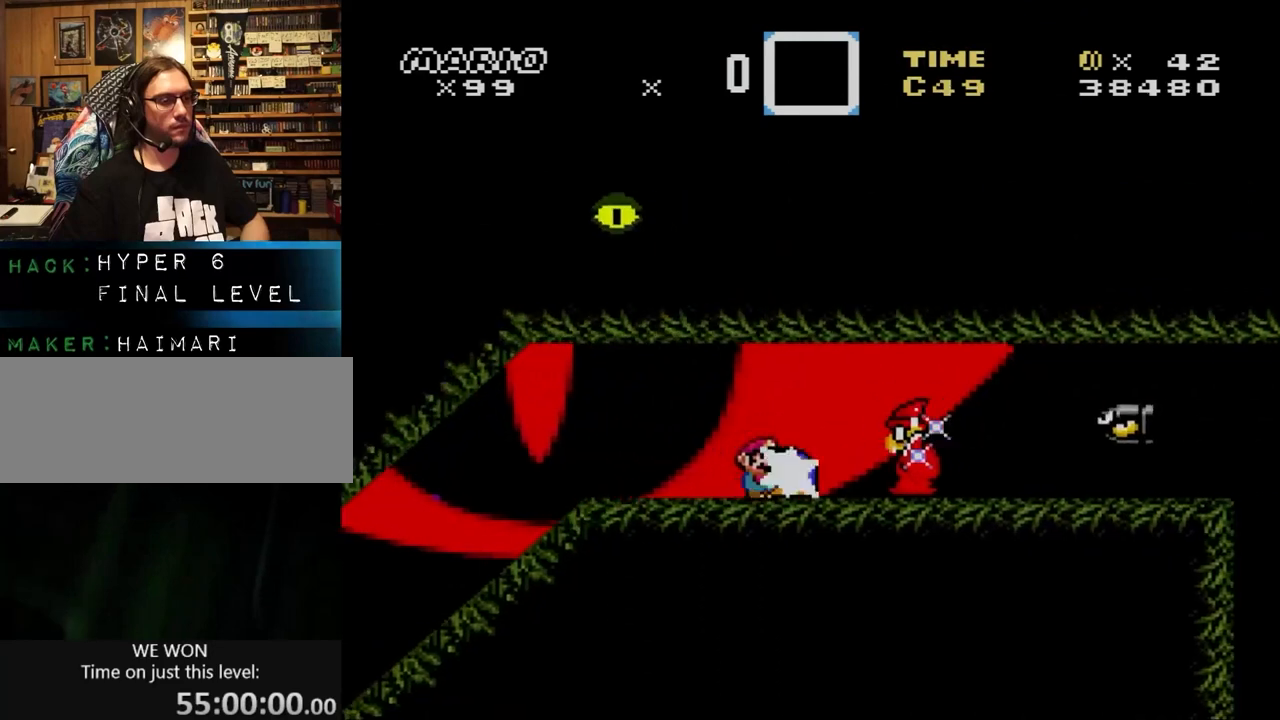
{"buttons": [], "events": [[67, "DPAD_LEFT", "up"], [67, "DPAD_RIGHT", "down"], [100, "DPAD_UP", "up"], [167, "A", "up"], [167, "DPAD_RIGHT", "up"], [167, "X", "down"], [200, "A", "down"], [200, "DPAD_RIGHT", "down"], [200, "X", "up"], [367, "DPAD_RIGHT", "up"], [467, "A", "up"]]}
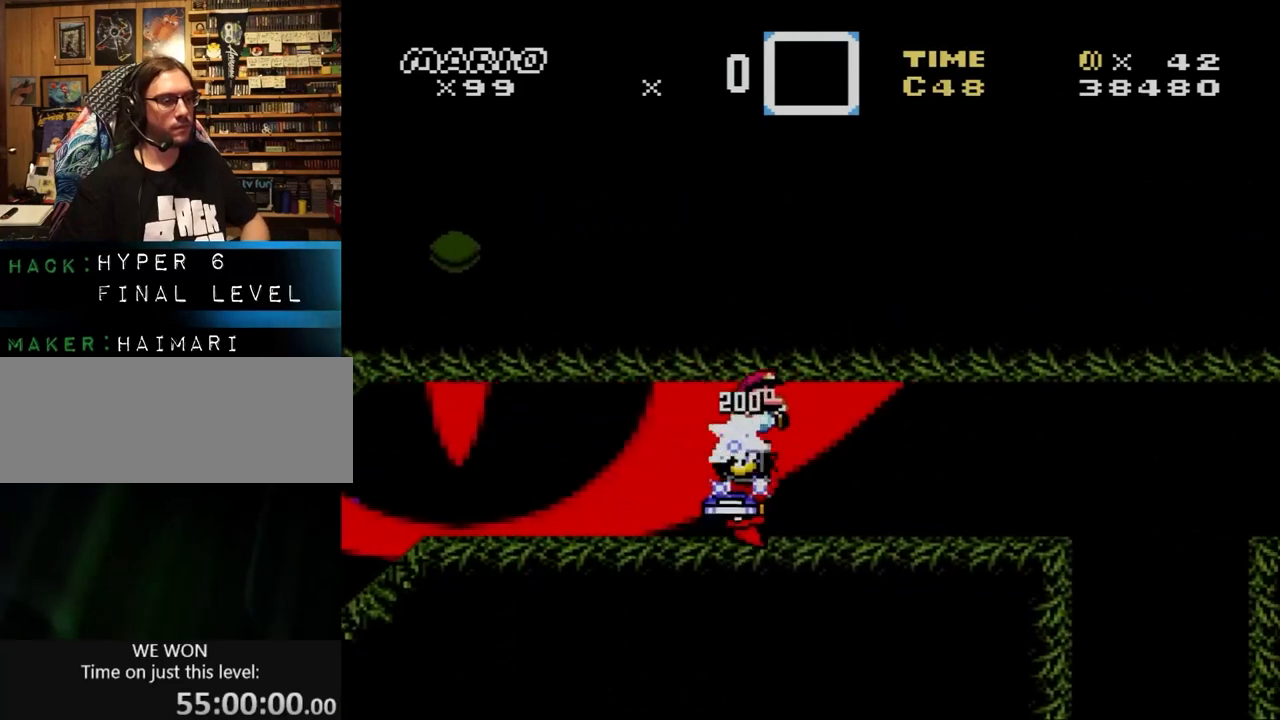
{"buttons": ["X", "DPAD_RIGHT"], "events": [[33, "DPAD_RIGHT", "down"], [133, "X", "down"], [467, "DPAD_RIGHT", "up"], [500, "DPAD_RIGHT", "down"]]}